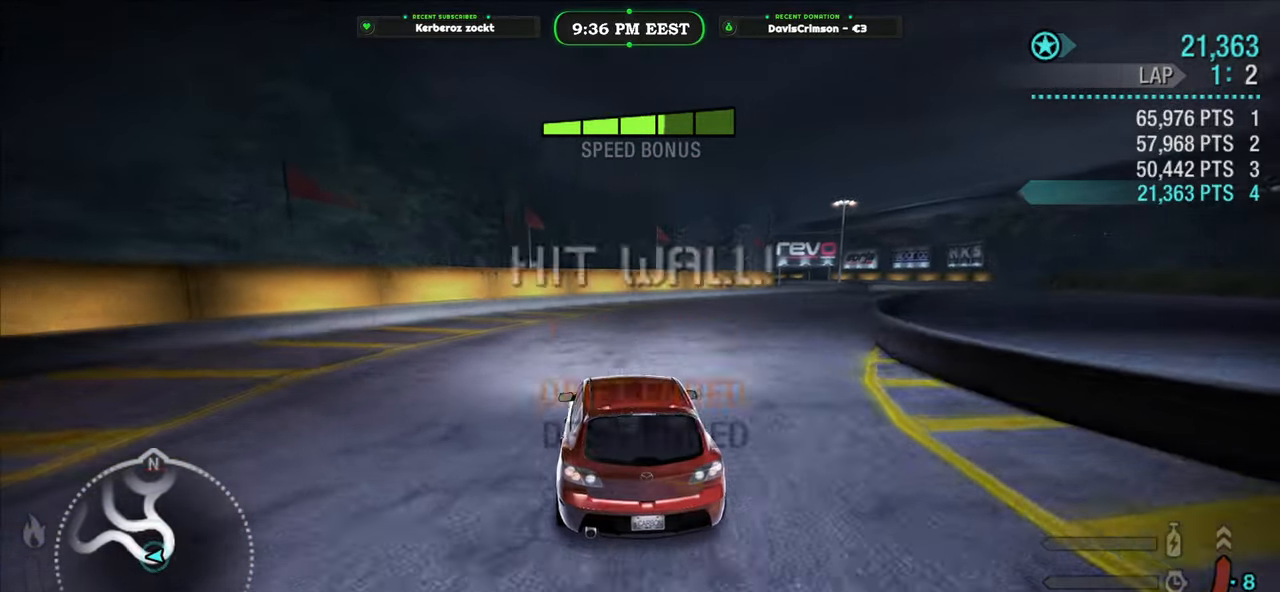
Gameplay with a controller (Xbox layout); each line is a JSON object with the inputs held at the frame after it. "events" lists button and stick changes between this image and that frame as [ms after this image, input, new state], when the widget could be followed in between. Not read: right_stick.
{"buttons": ["R2"], "left_stick": "right", "events": [[17, "left_stick", "right"]]}
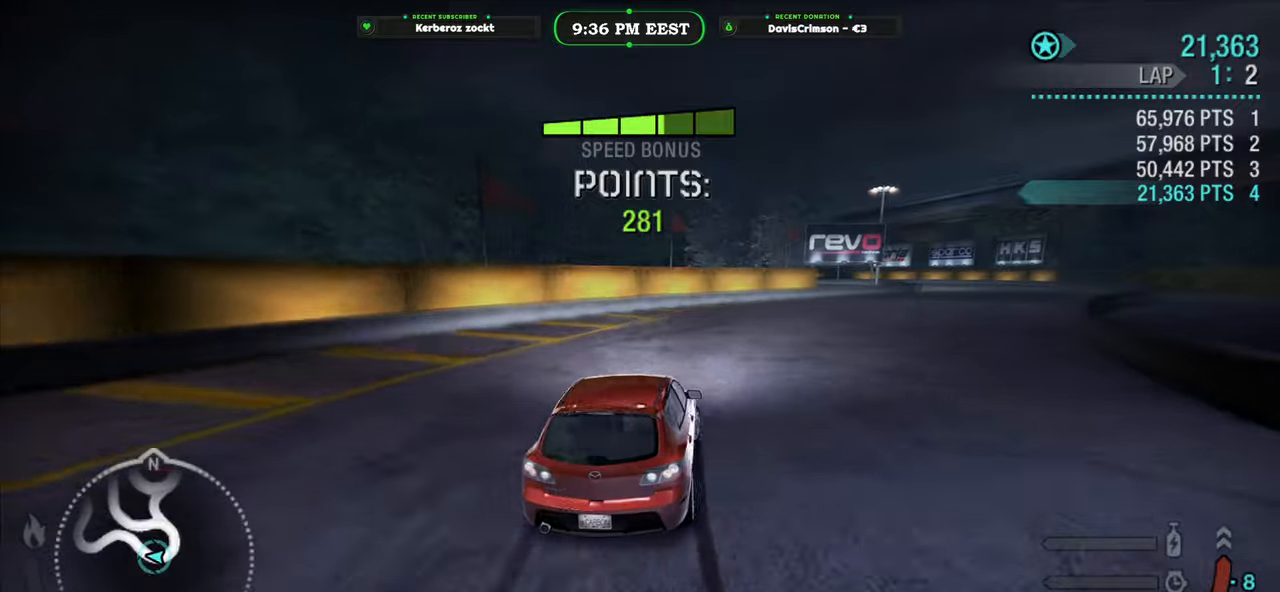
{"buttons": ["R2"], "left_stick": "right", "events": [[100, "L2", "down"], [233, "L2", "up"]]}
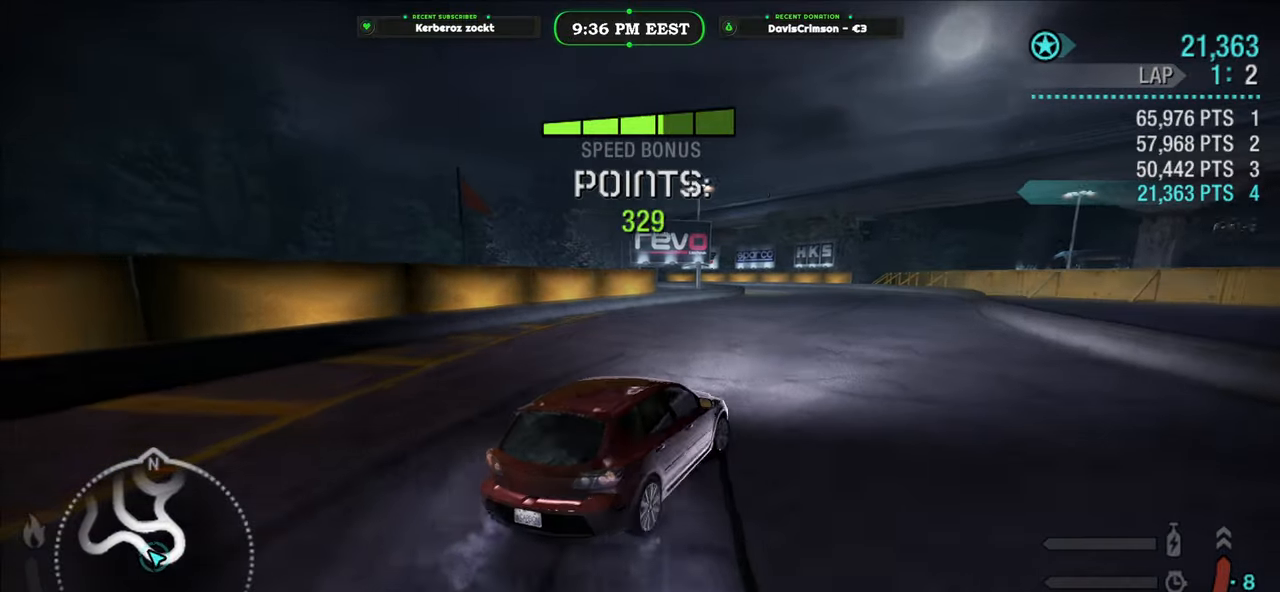
{"buttons": ["R2"], "left_stick": "left", "events": [[67, "left_stick", "center"], [267, "left_stick", "left"], [300, "A", "down"], [367, "A", "up"]]}
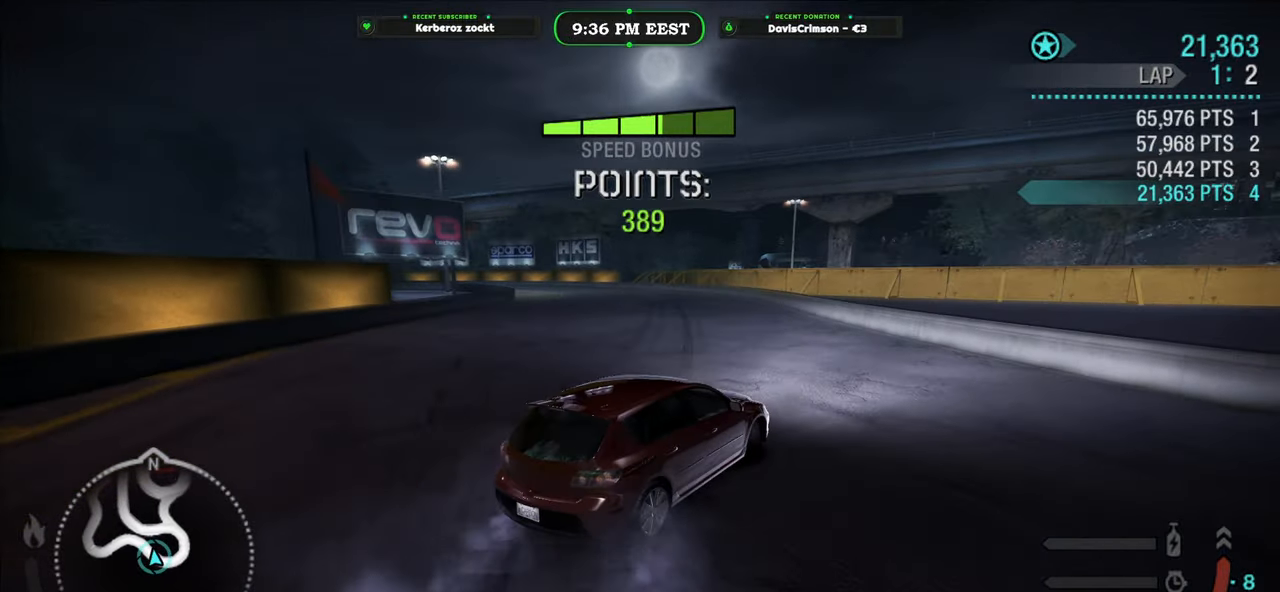
{"buttons": ["R2"], "left_stick": "left", "events": []}
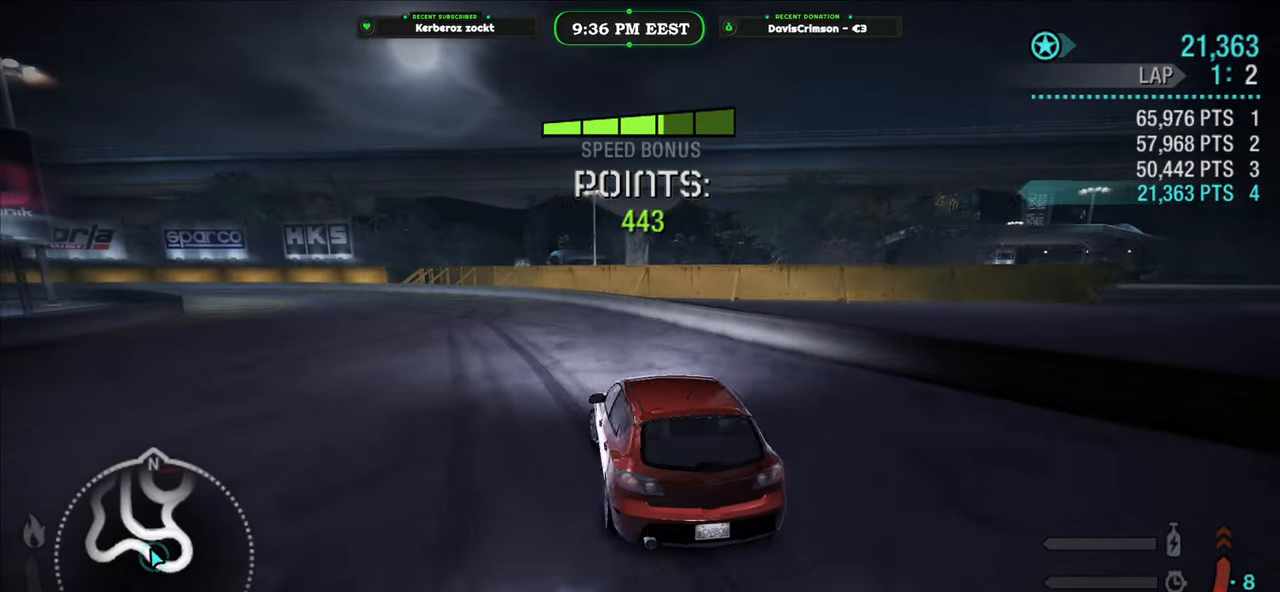
{"buttons": ["R2"], "left_stick": "right", "events": [[133, "left_stick", "center"], [300, "left_stick", "right"]]}
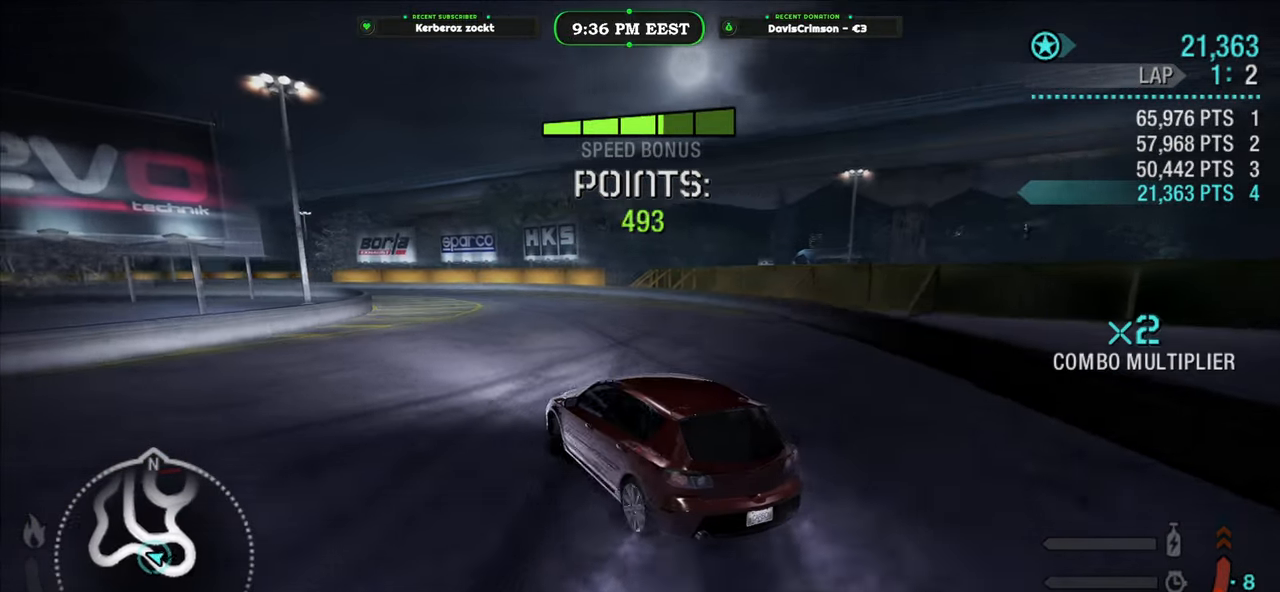
{"buttons": ["R2"], "left_stick": "right", "events": [[17, "left_stick", "center"], [217, "left_stick", "left"], [317, "left_stick", "center"], [383, "left_stick", "right"]]}
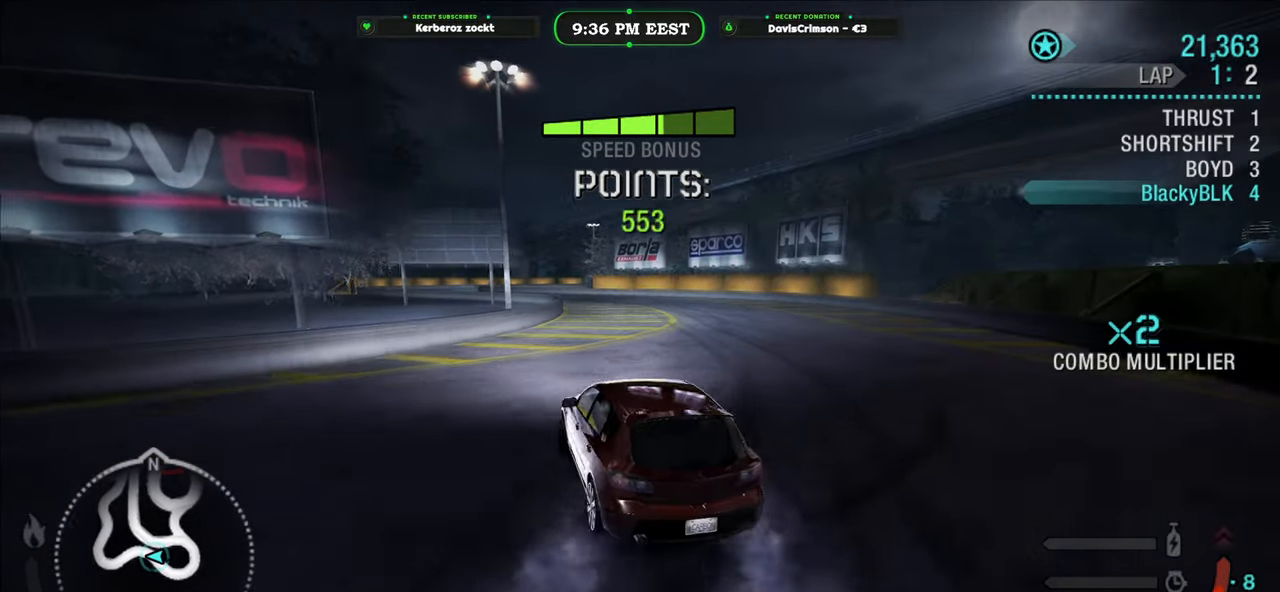
{"buttons": ["R2"], "left_stick": "center", "events": [[100, "left_stick", "center"], [217, "left_stick", "right"], [400, "left_stick", "center"]]}
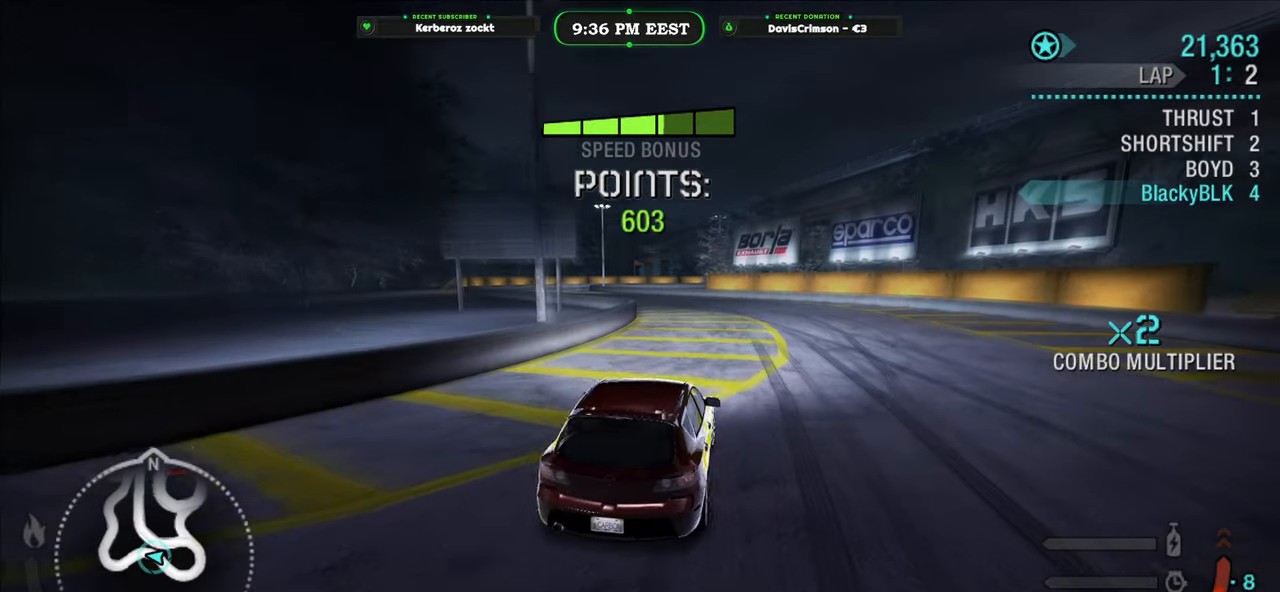
{"buttons": ["R2"], "left_stick": "center", "events": [[50, "left_stick", "right"], [183, "left_stick", "center"]]}
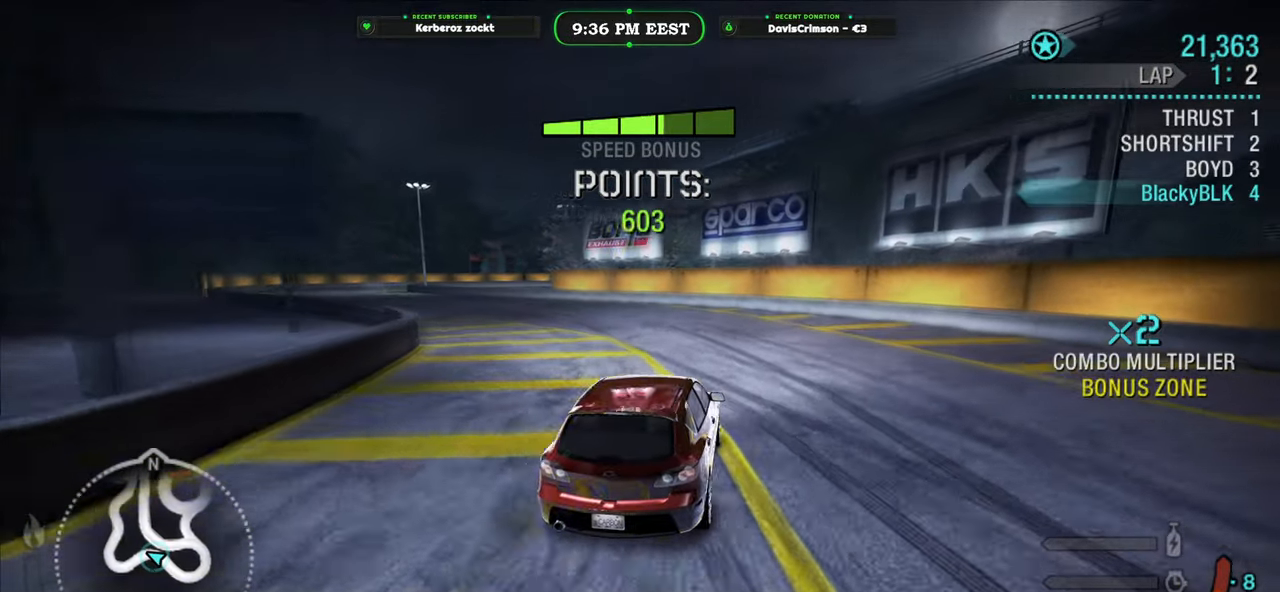
{"buttons": ["L2", "R2"], "left_stick": "left", "events": [[33, "left_stick", "left"], [300, "L2", "down"]]}
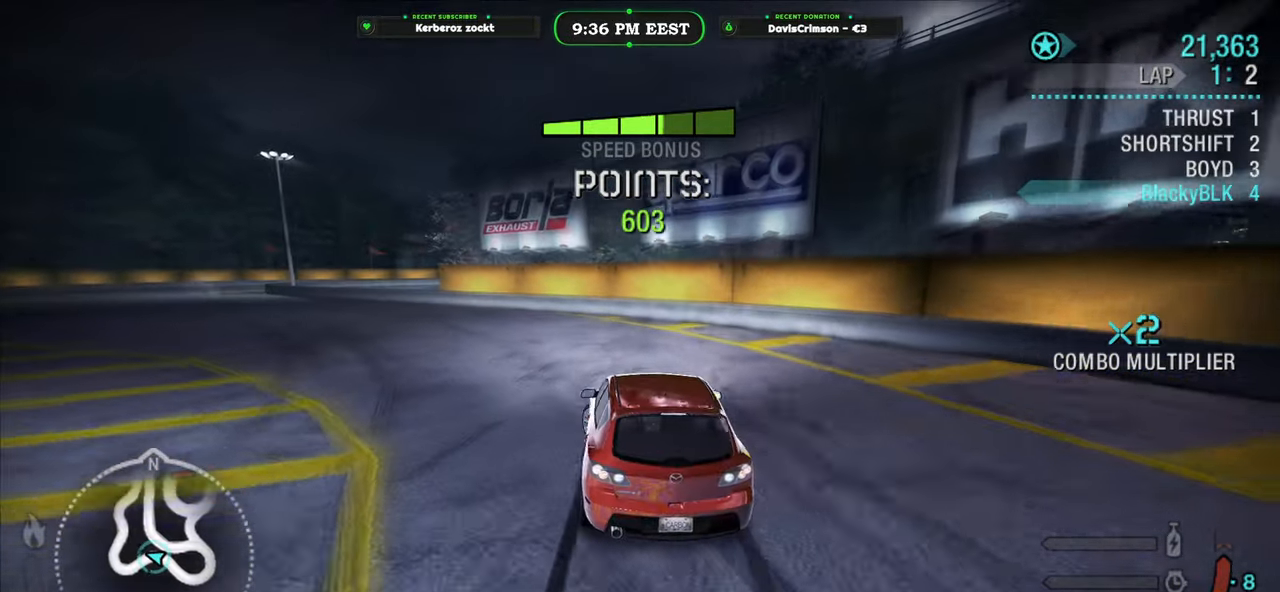
{"buttons": ["R2"], "left_stick": "center", "events": [[83, "L2", "up"], [100, "R2", "up"], [300, "R2", "down"], [500, "left_stick", "center"]]}
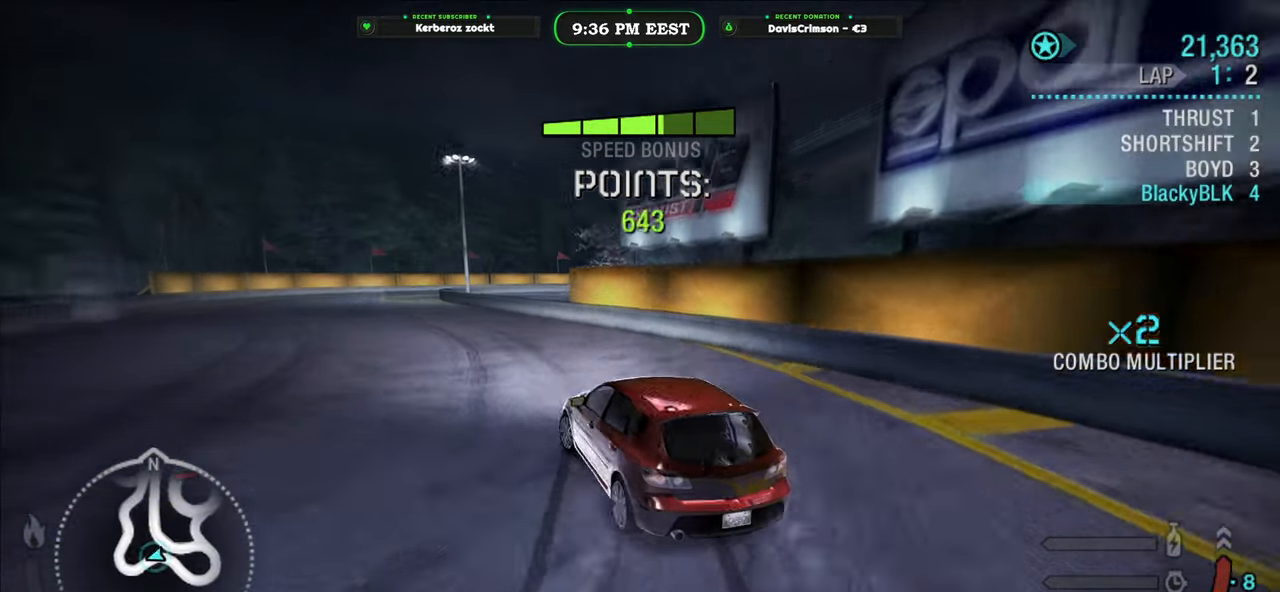
{"buttons": ["R2"], "left_stick": "center", "events": []}
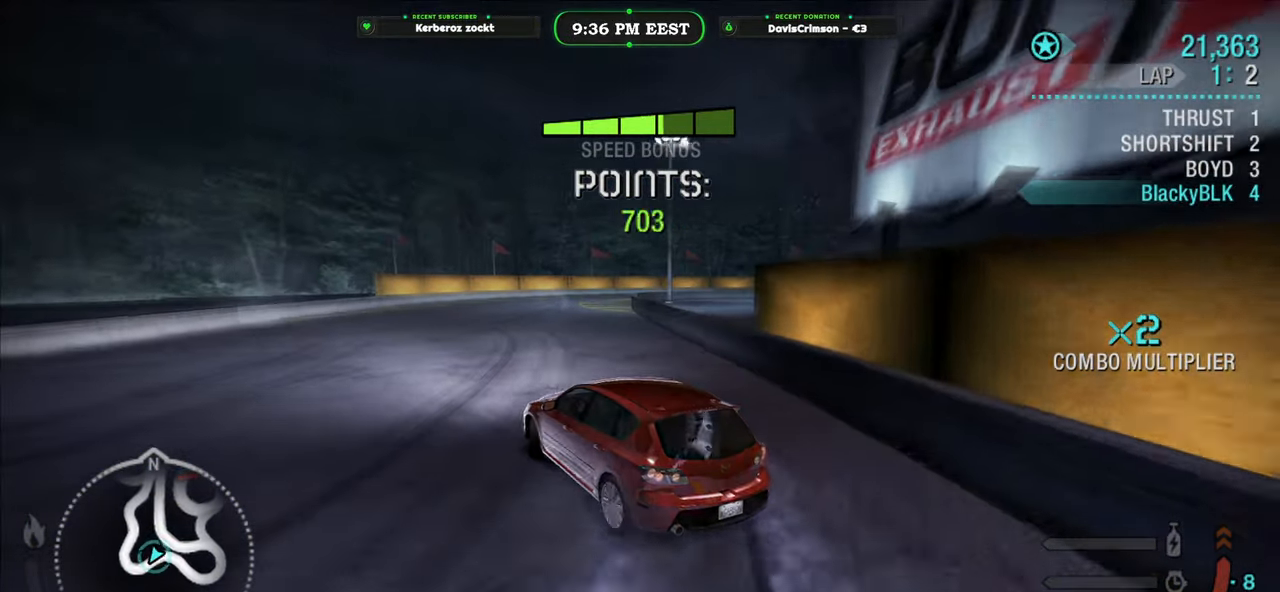
{"buttons": ["R2"], "left_stick": "up-right", "events": [[167, "left_stick", "right"], [367, "left_stick", "up-right"]]}
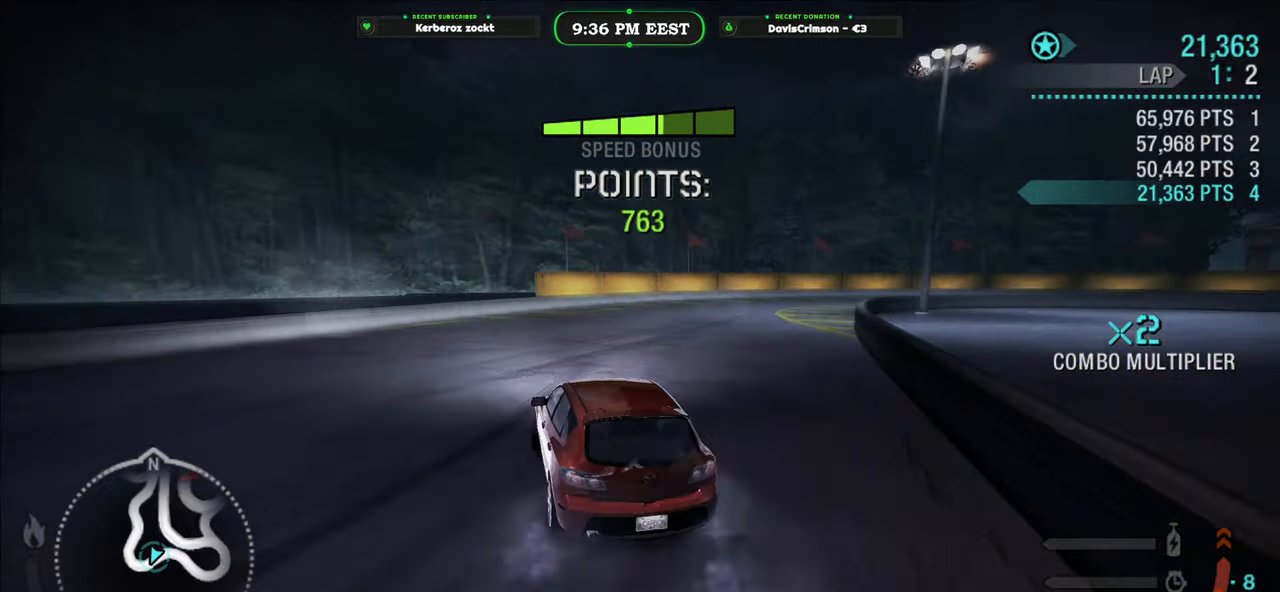
{"buttons": ["L2", "R2"], "left_stick": "up-right", "events": [[383, "L2", "down"]]}
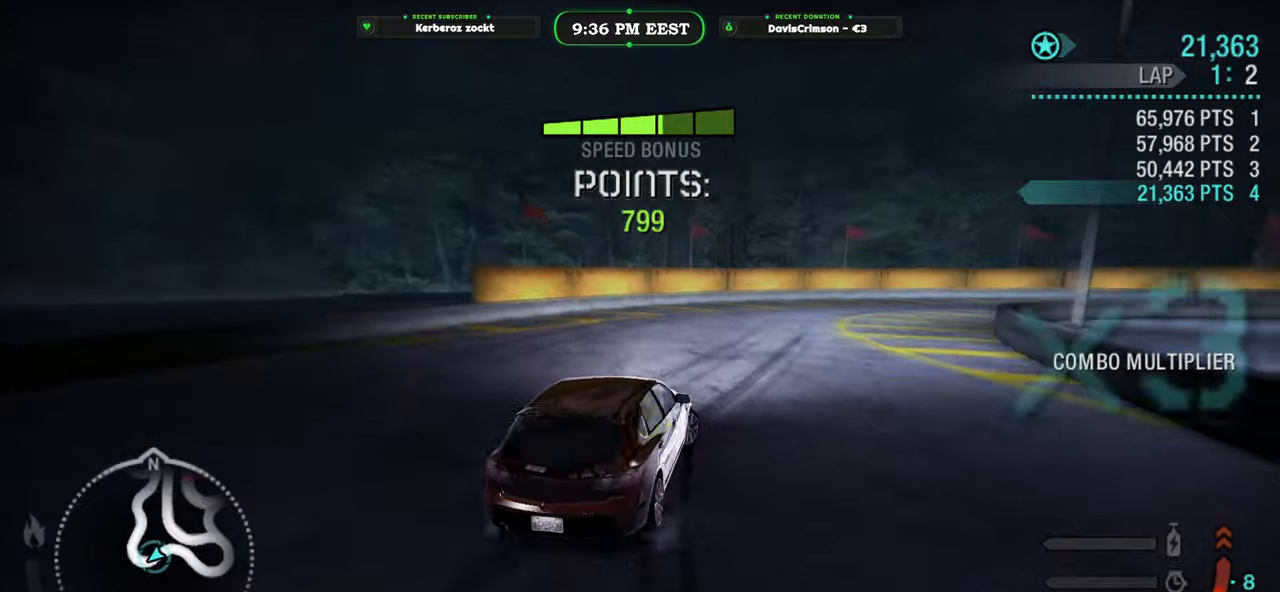
{"buttons": ["R2"], "left_stick": "left", "events": [[50, "L2", "up"], [233, "left_stick", "center"], [500, "left_stick", "left"]]}
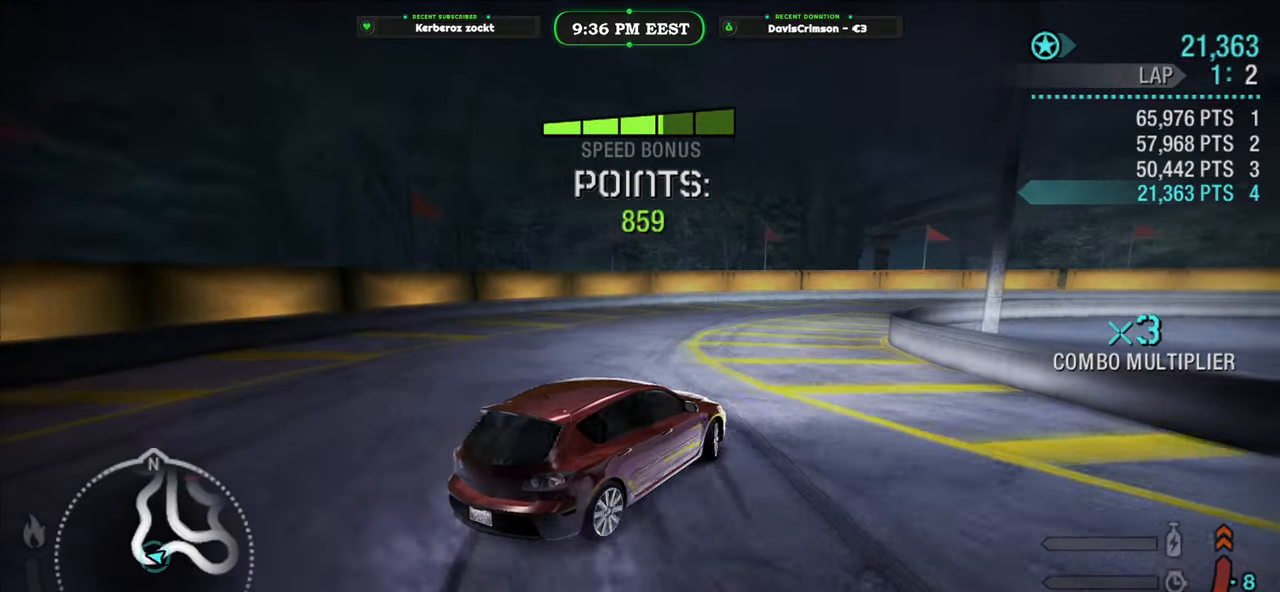
{"buttons": ["R2"], "left_stick": "center", "events": [[150, "left_stick", "right"], [467, "left_stick", "center"]]}
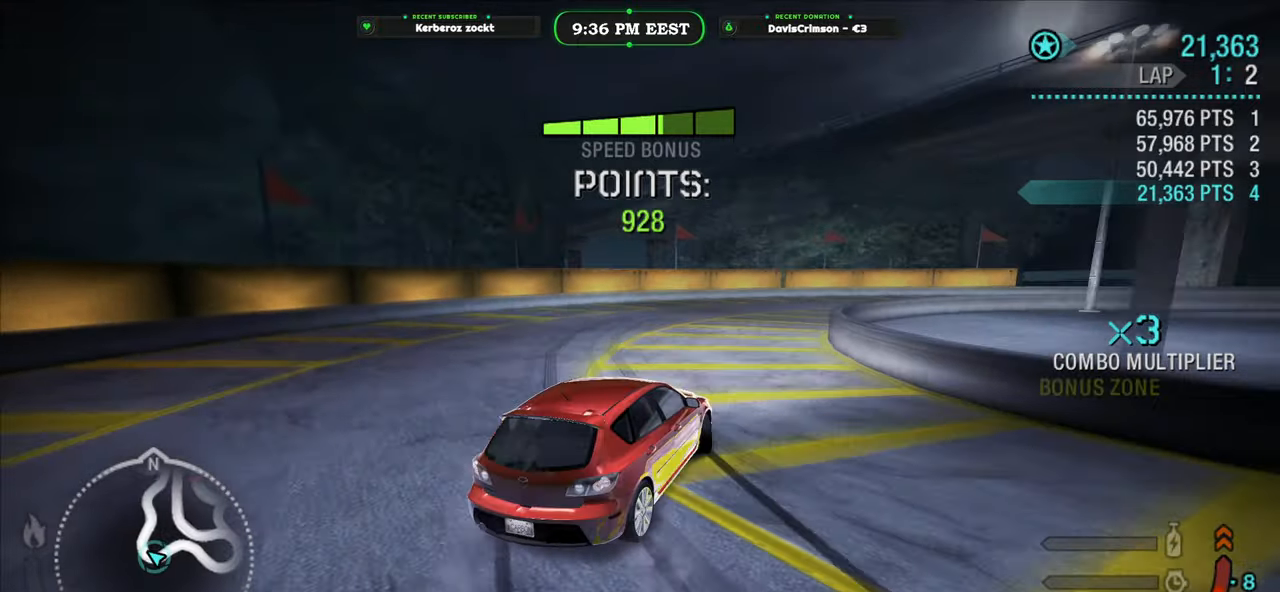
{"buttons": ["R2"], "left_stick": "right", "events": [[100, "left_stick", "right"]]}
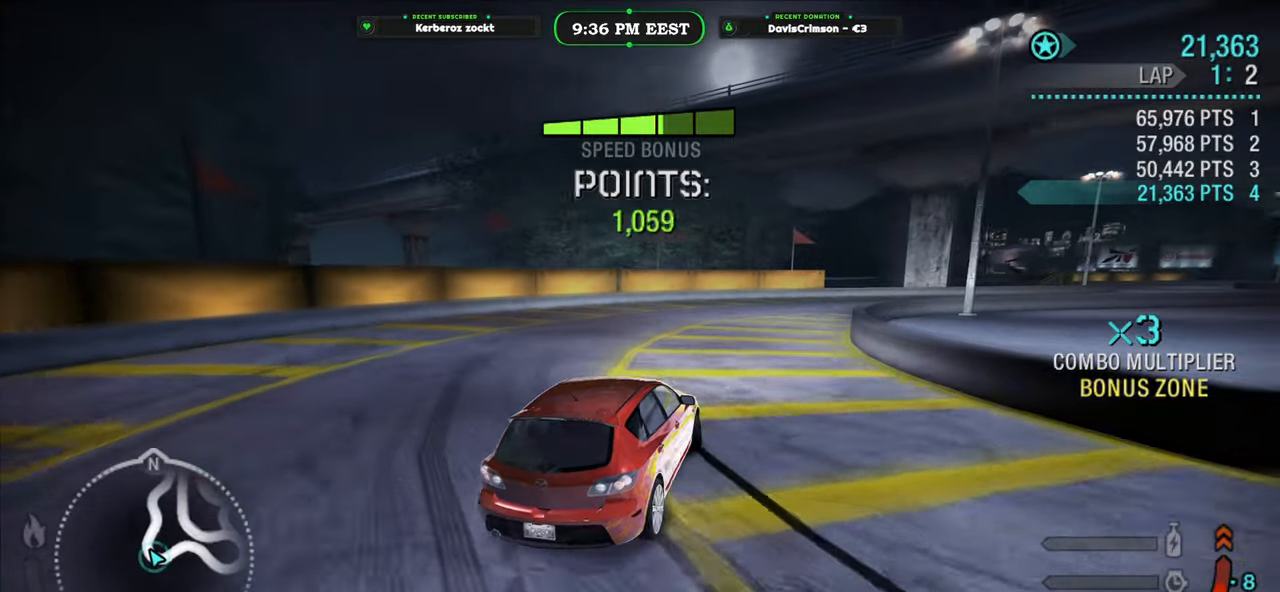
{"buttons": ["R2"], "left_stick": "right", "events": []}
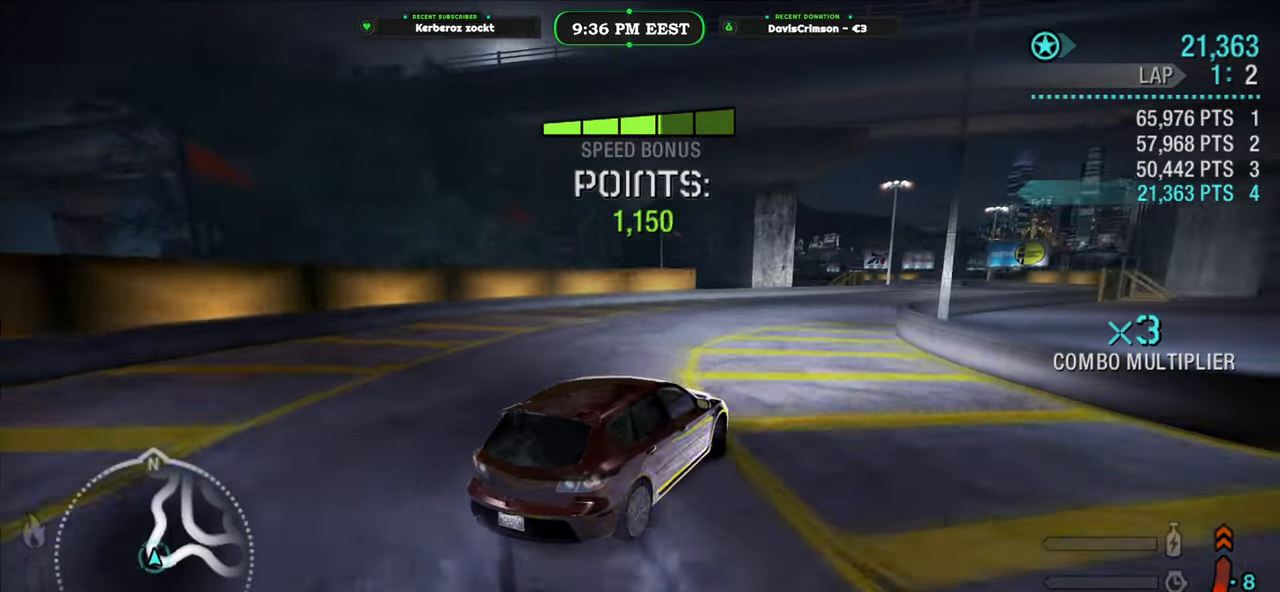
{"buttons": ["R2"], "left_stick": "right", "events": []}
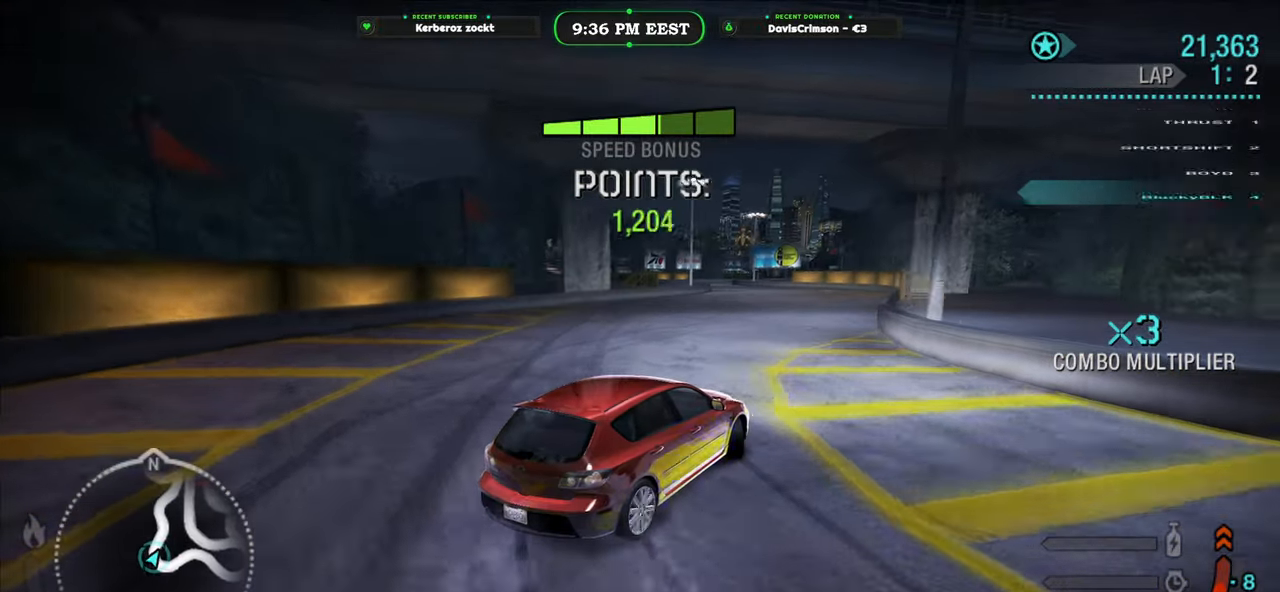
{"buttons": ["R2"], "left_stick": "center", "events": [[483, "left_stick", "center"]]}
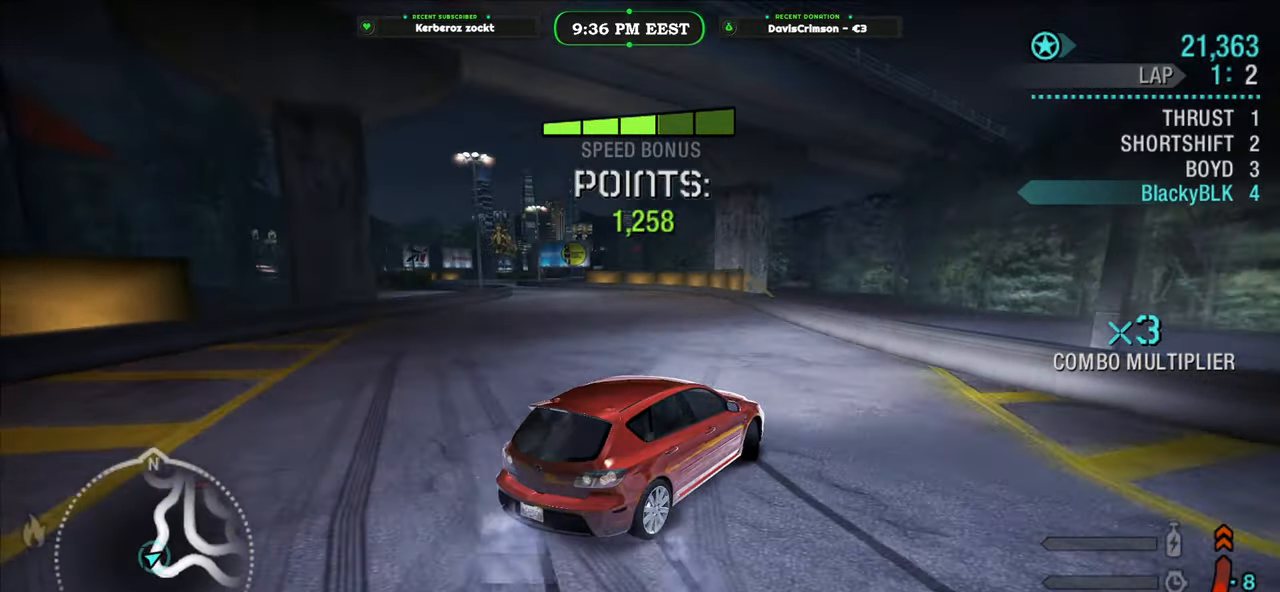
{"buttons": ["R2"], "left_stick": "left", "events": [[50, "left_stick", "left"]]}
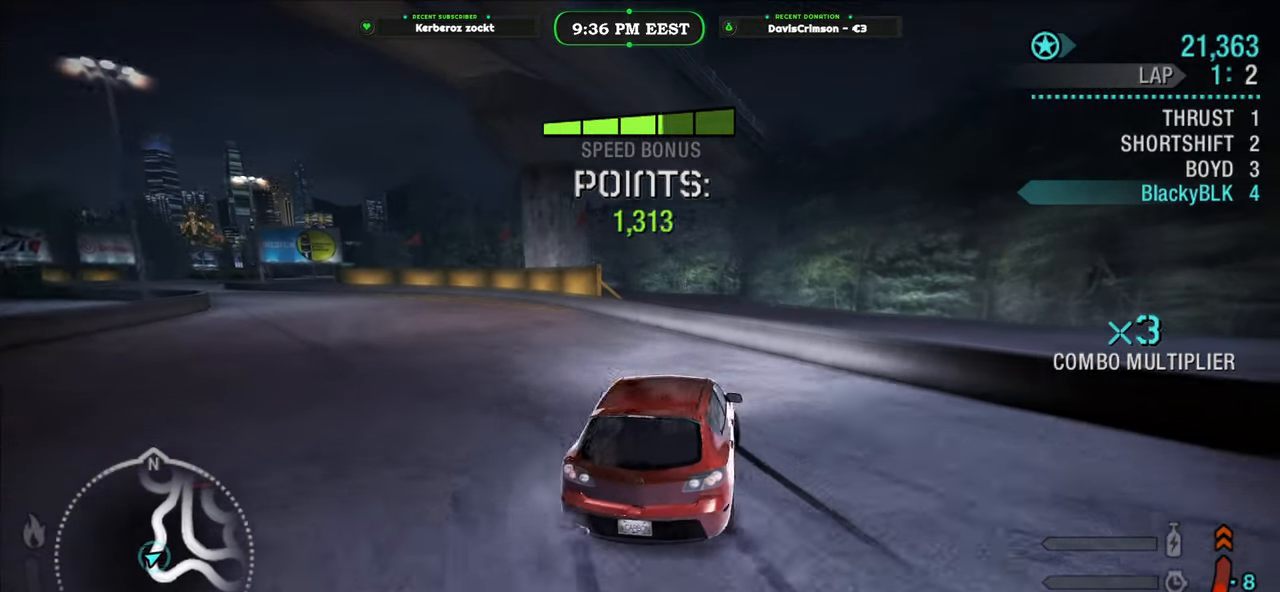
{"buttons": ["R2"], "left_stick": "left", "events": []}
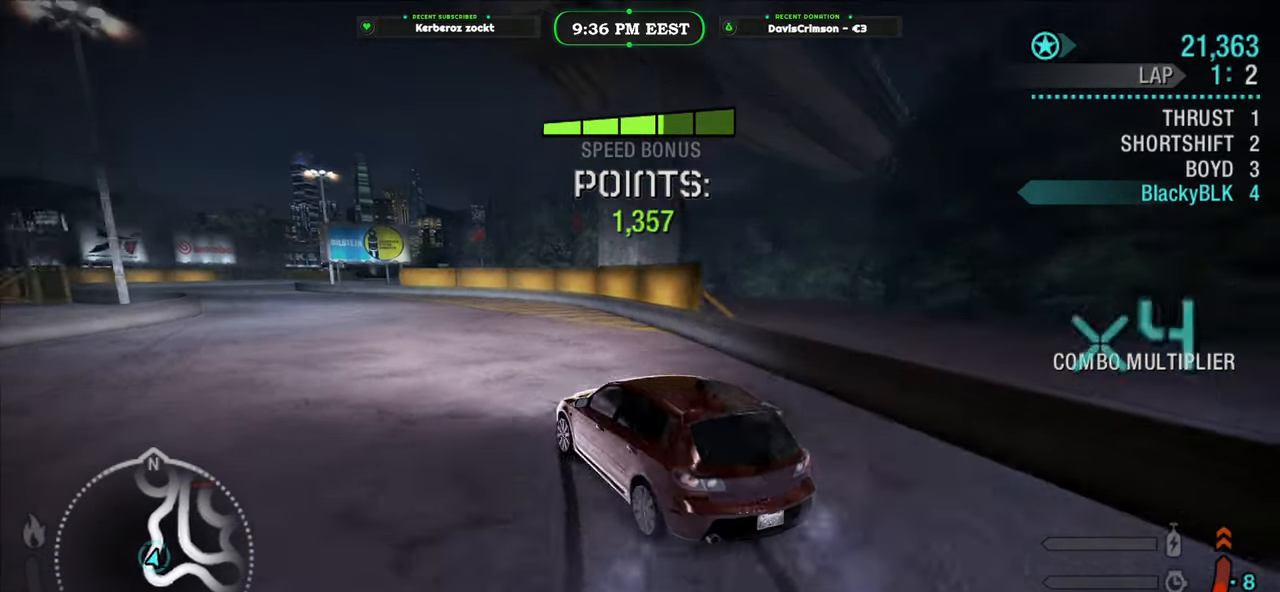
{"buttons": ["R2"], "left_stick": "right", "events": [[67, "left_stick", "center"], [433, "left_stick", "right"]]}
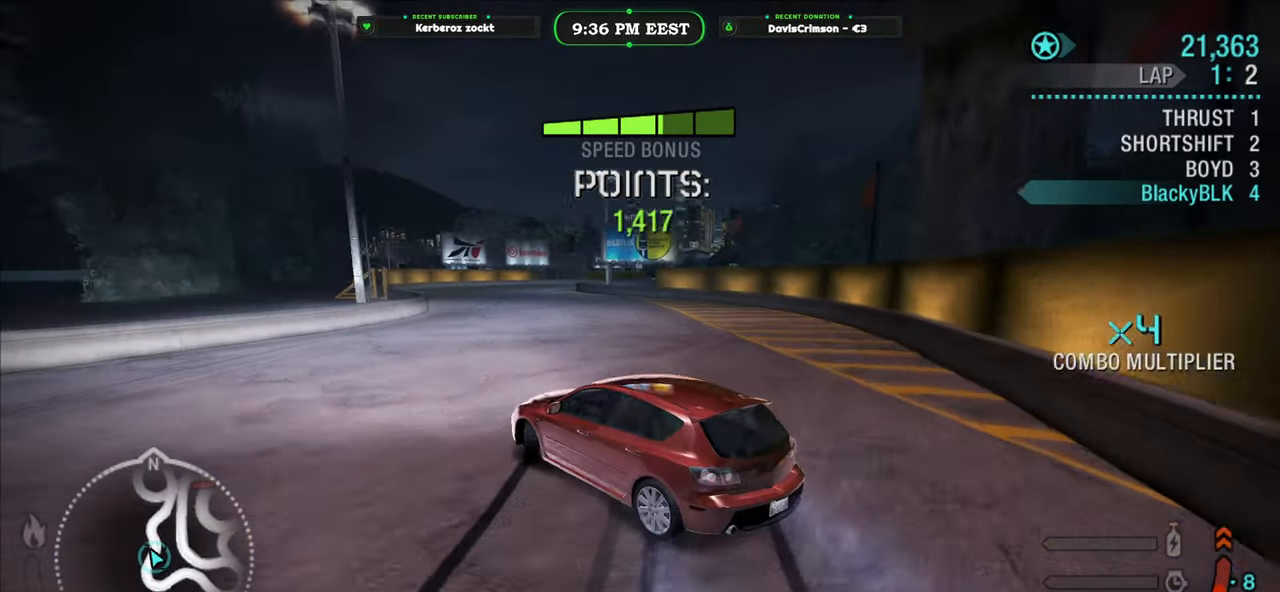
{"buttons": ["R2"], "left_stick": "right", "events": []}
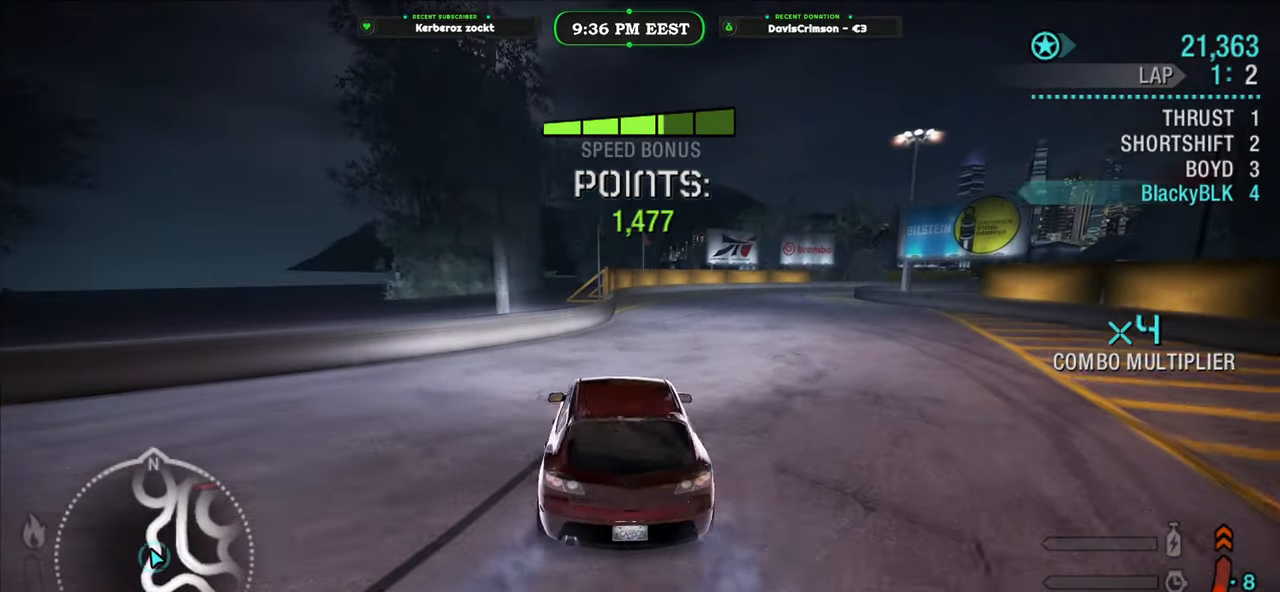
{"buttons": ["R2"], "left_stick": "left", "events": [[200, "left_stick", "center"], [333, "left_stick", "left"]]}
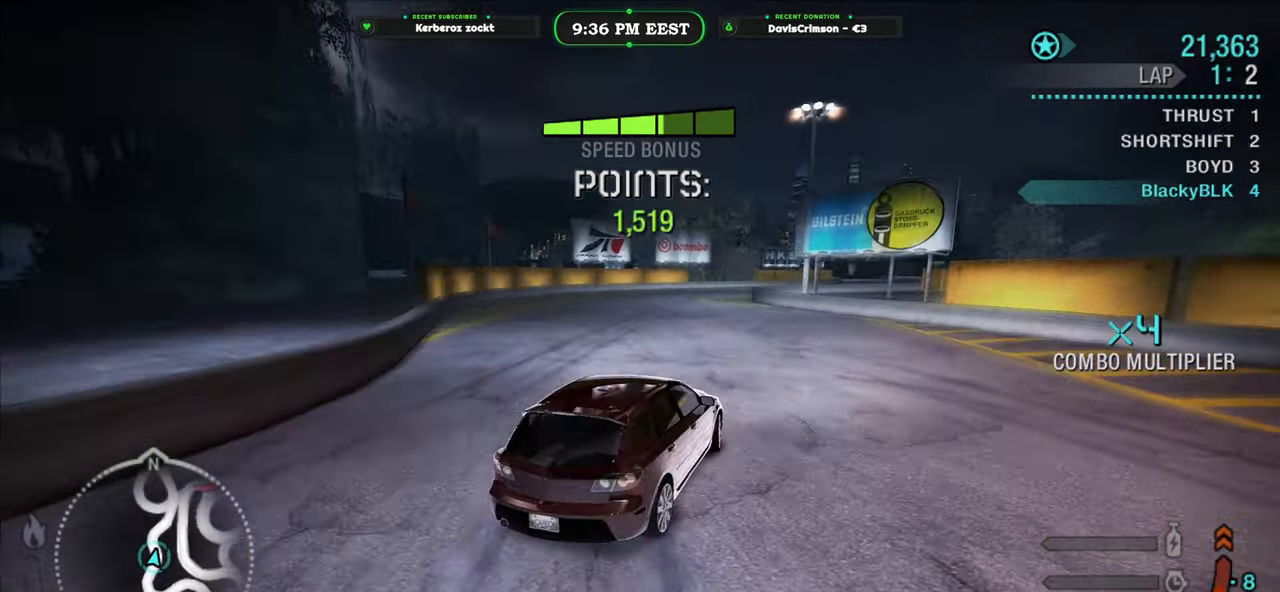
{"buttons": ["R2"], "left_stick": "left", "events": []}
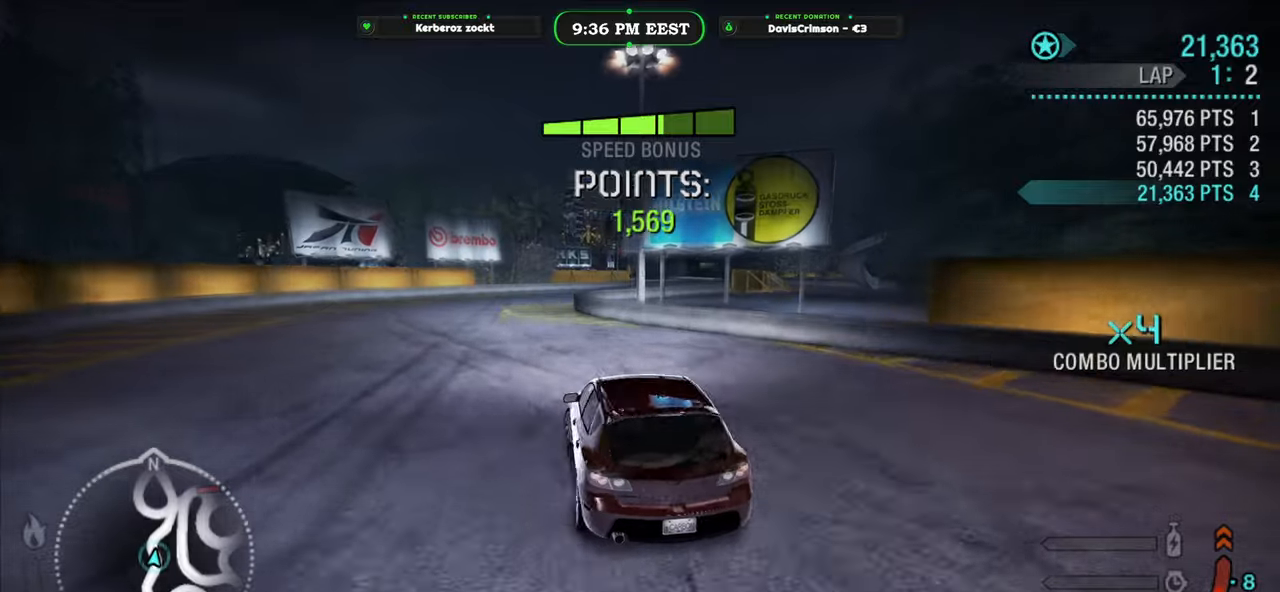
{"buttons": ["R2"], "left_stick": "right", "events": [[17, "left_stick", "center"], [417, "left_stick", "right"]]}
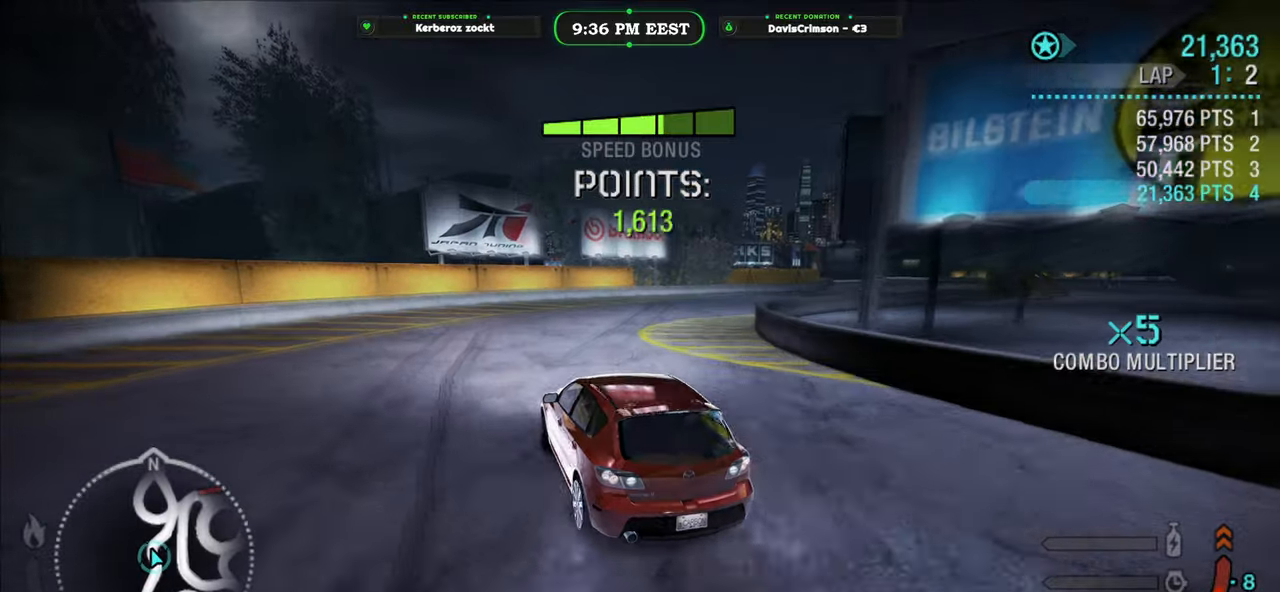
{"buttons": [], "left_stick": "right", "events": [[83, "R2", "up"]]}
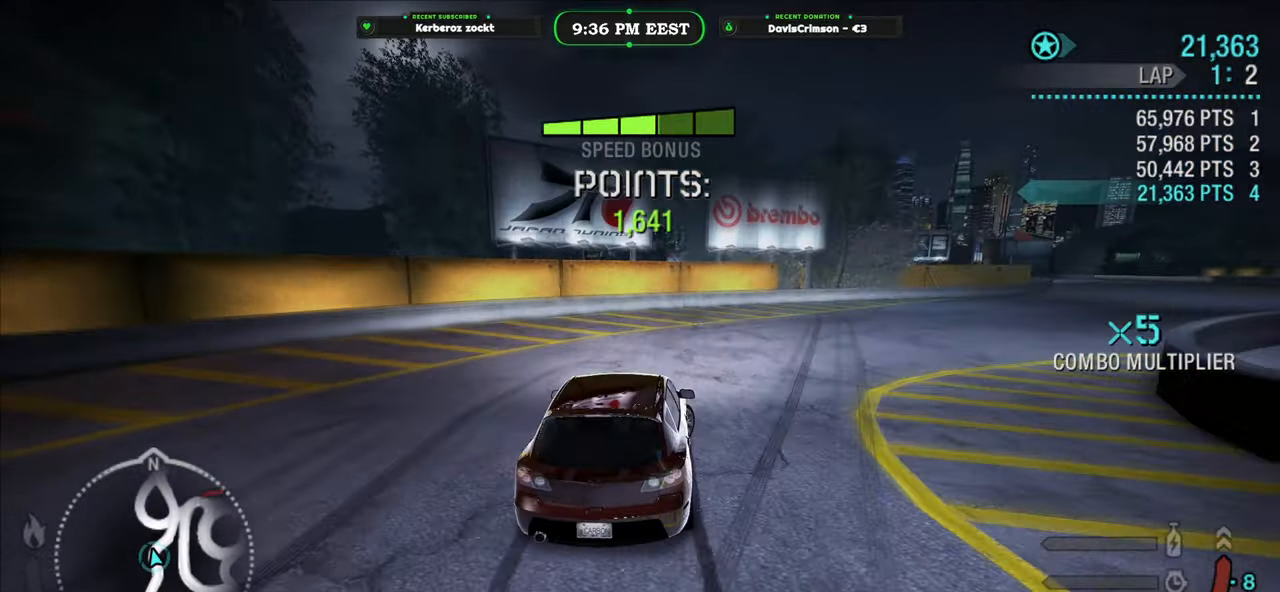
{"buttons": ["R2"], "left_stick": "right", "events": [[217, "R2", "down"]]}
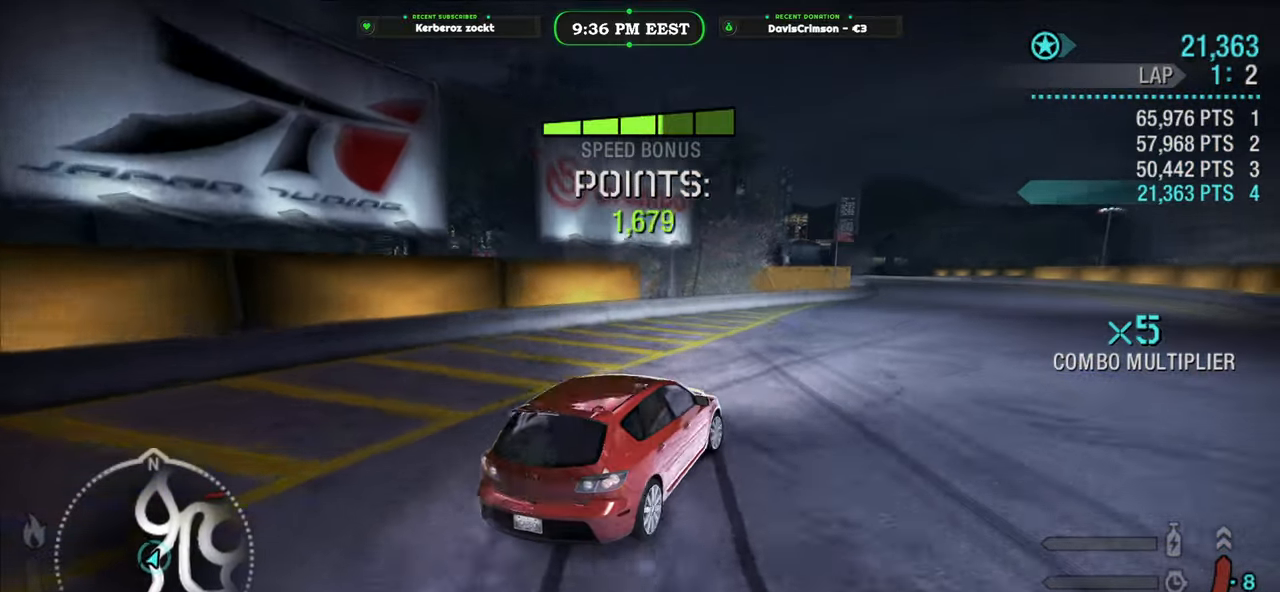
{"buttons": ["R2"], "left_stick": "center", "events": [[17, "left_stick", "center"]]}